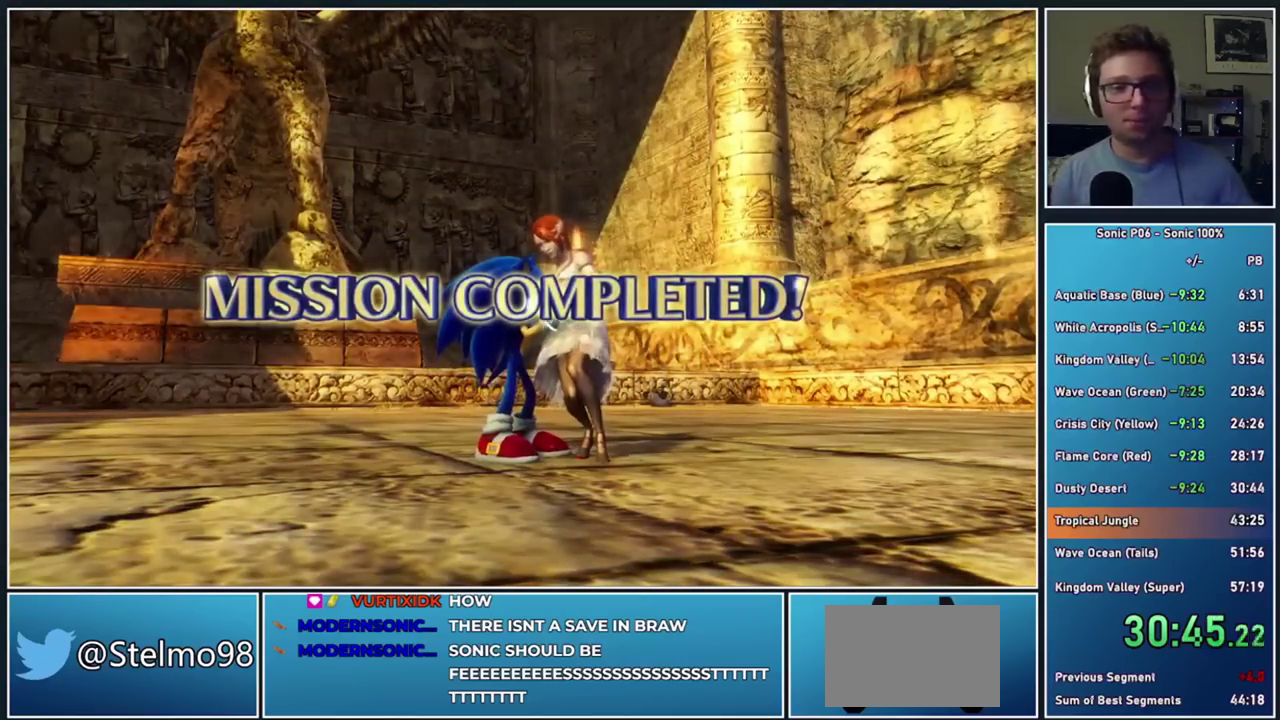
Gameplay with a controller (Xbox layout); each line is a JSON object with the inputs held at the frame after it. "events" lists button and stick changes between this image and that frame as [ms after this image, input, new state], when the widget could be followed in between. This document gives stick clicks only as held states, not as events. Not read: left_stick.
{"buttons": [], "right_stick": "center", "events": []}
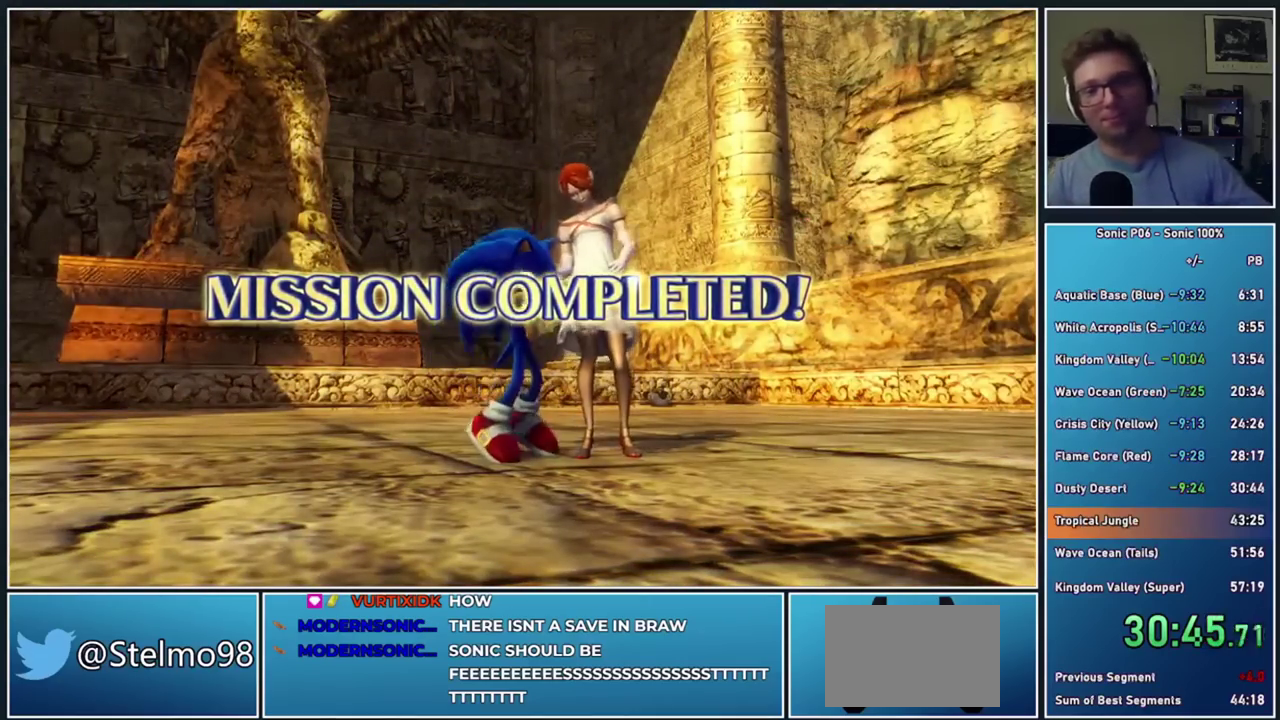
{"buttons": [], "right_stick": "center", "events": []}
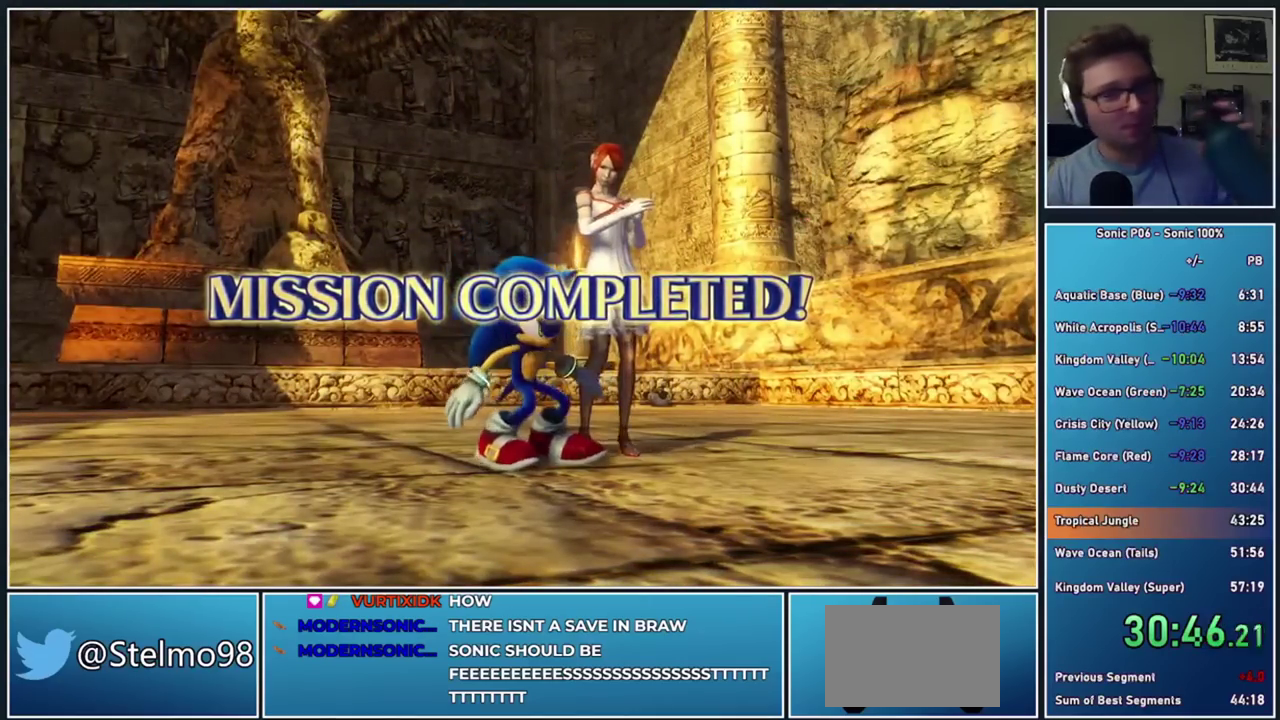
{"buttons": [], "right_stick": "center", "events": []}
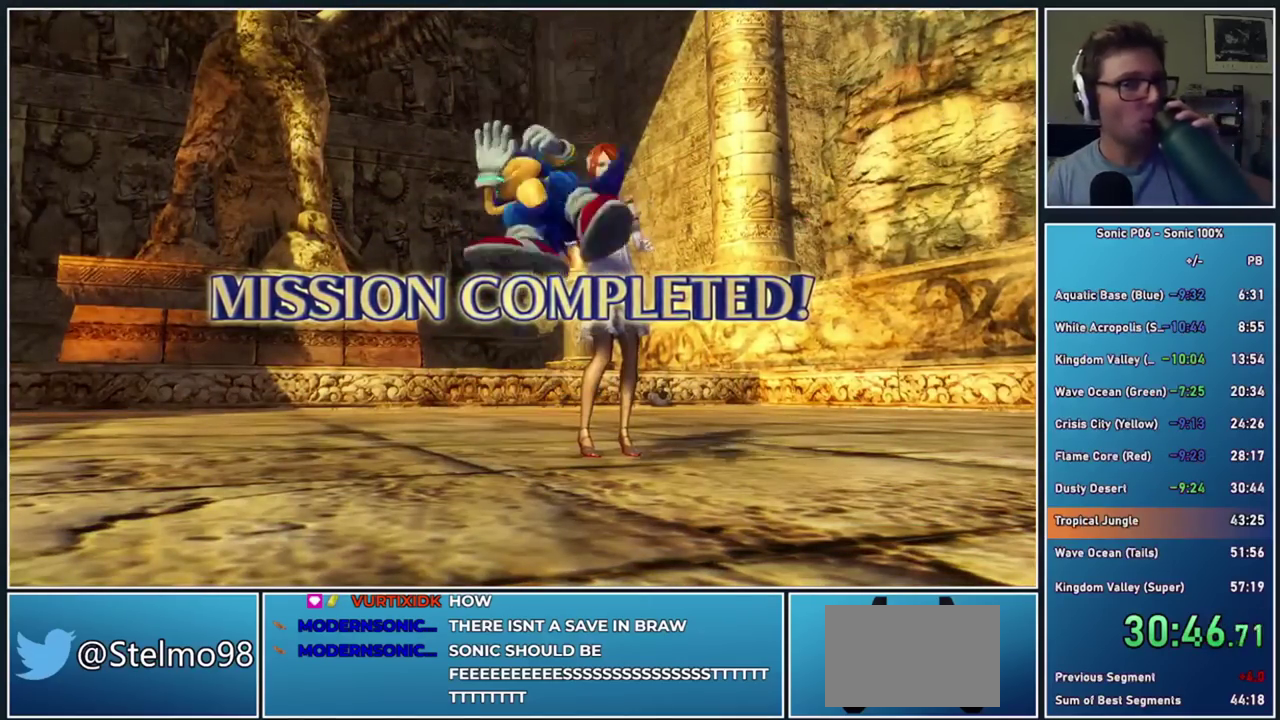
{"buttons": ["A"], "right_stick": "center", "events": [[50, "A", "down"], [167, "A", "up"], [250, "A", "down"], [383, "A", "up"], [433, "A", "down"]]}
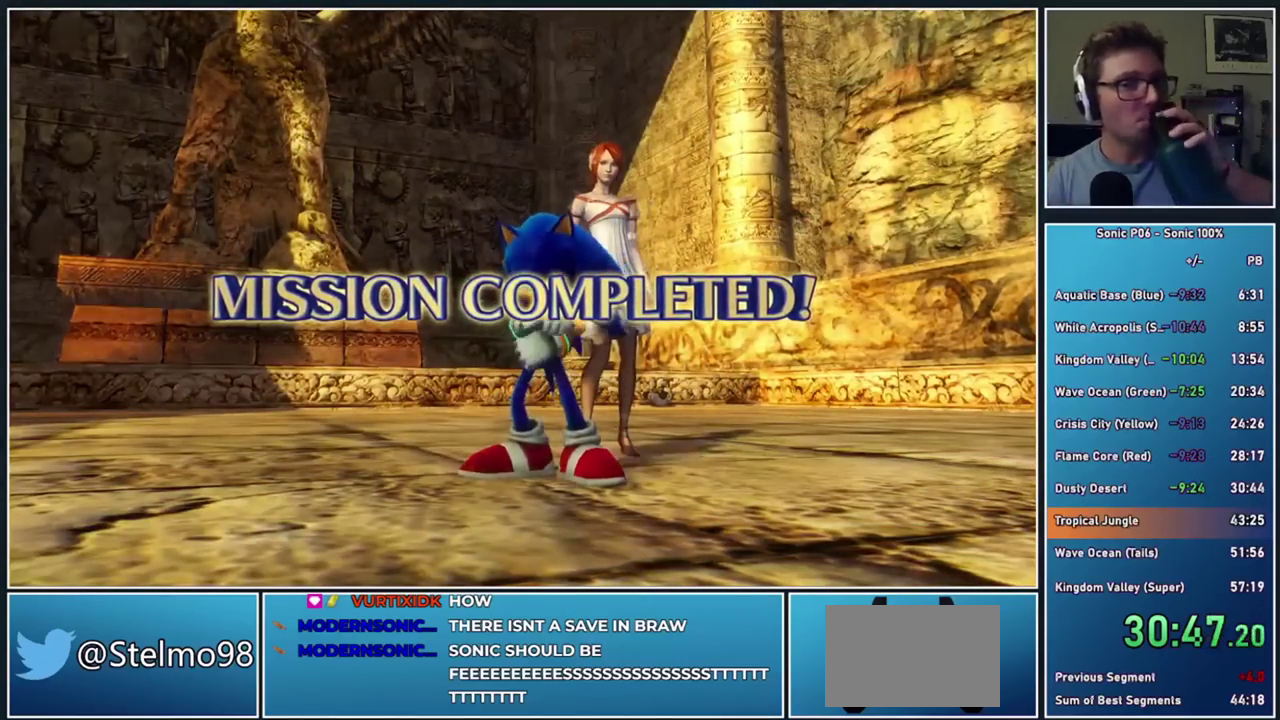
{"buttons": ["A"], "right_stick": "center", "events": [[33, "A", "up"], [117, "A", "down"], [200, "A", "up"], [283, "A", "down"]]}
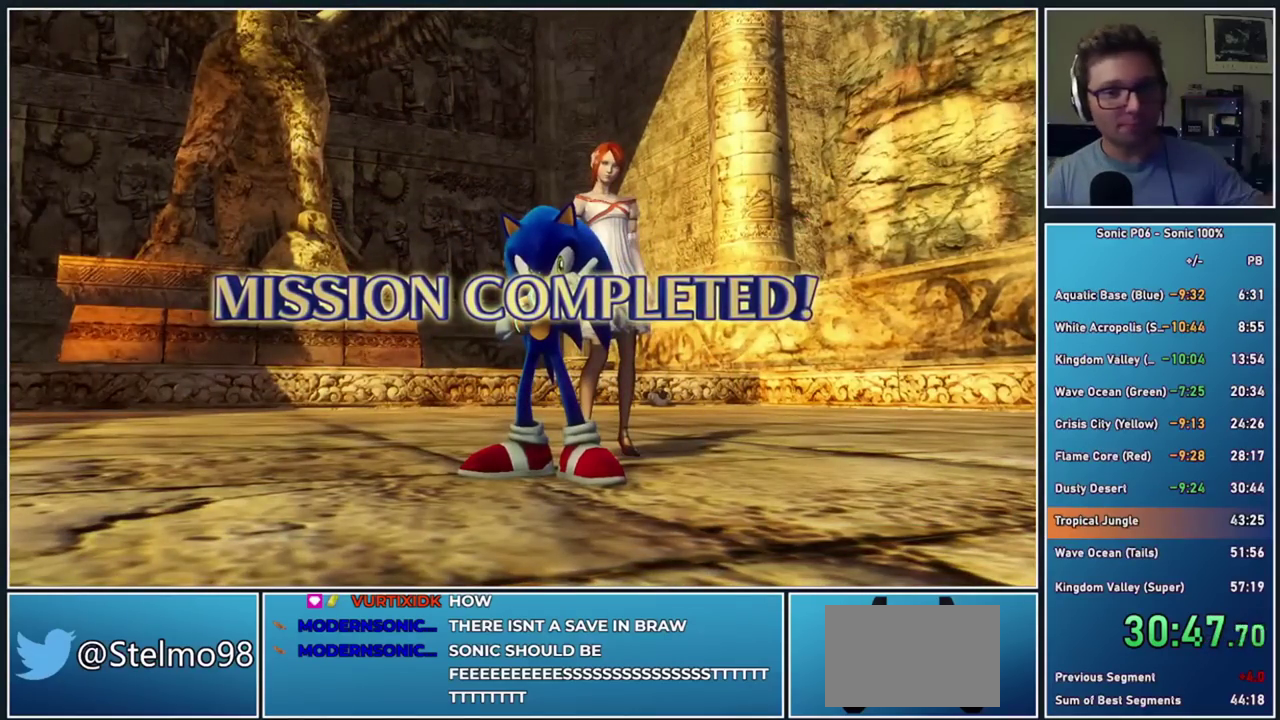
{"buttons": ["A"], "right_stick": "center", "events": [[267, "A", "up"], [317, "A", "down"], [450, "A", "up"], [500, "A", "down"]]}
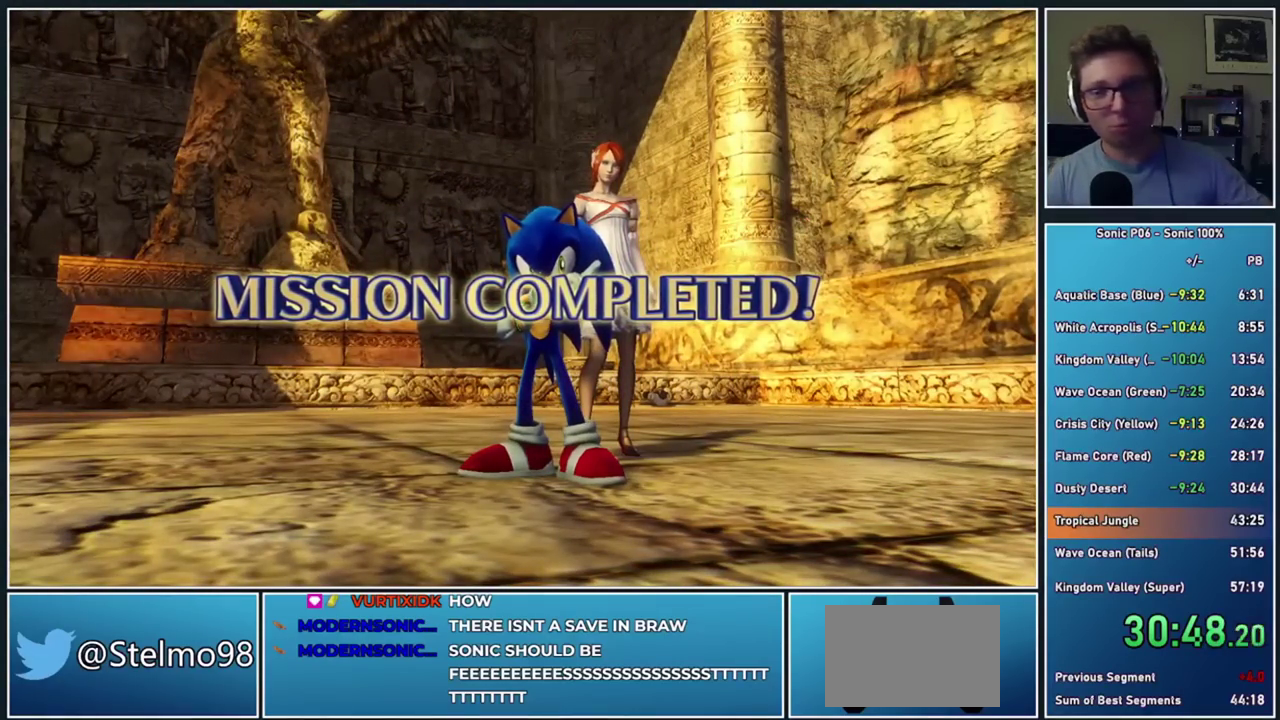
{"buttons": [], "right_stick": "center", "events": [[117, "A", "up"], [200, "A", "down"], [283, "A", "up"], [367, "A", "down"], [450, "A", "up"]]}
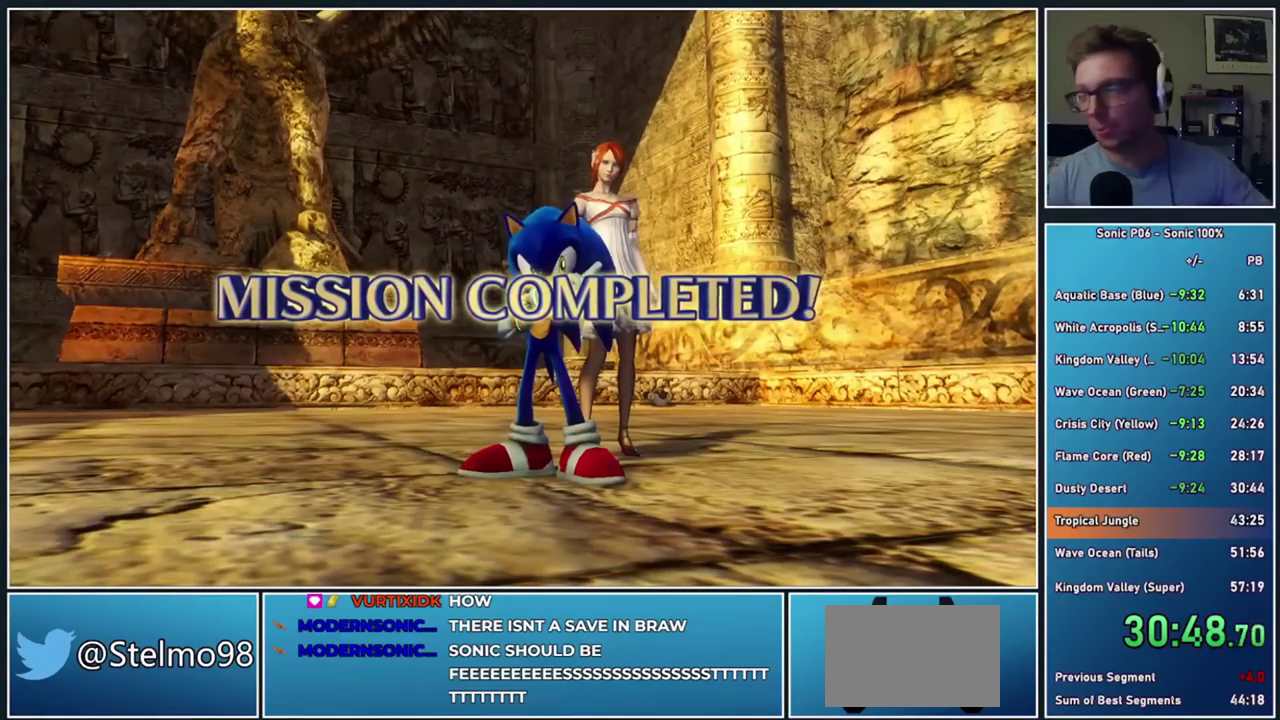
{"buttons": ["A"], "right_stick": "center", "events": [[217, "A", "down"], [317, "A", "up"], [400, "A", "down"]]}
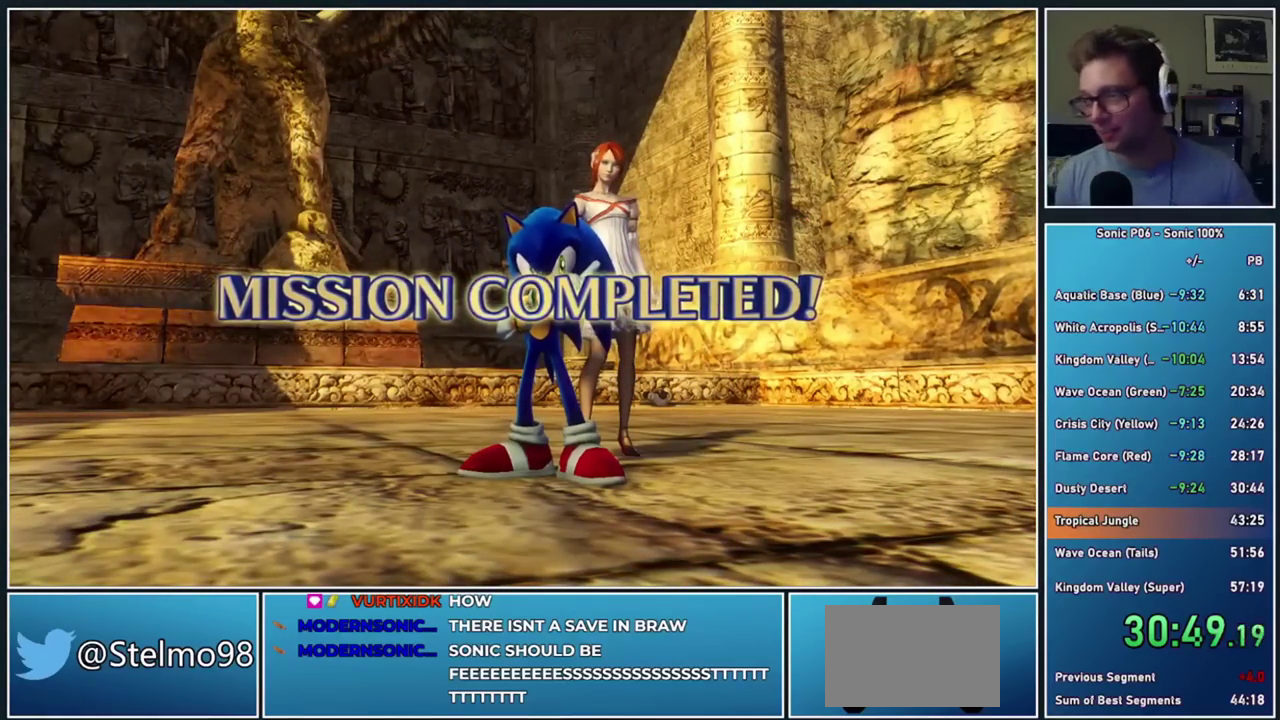
{"buttons": ["A"], "right_stick": "center", "events": [[17, "A", "up"], [83, "A", "down"], [200, "A", "up"], [250, "A", "down"], [383, "A", "up"], [433, "A", "down"]]}
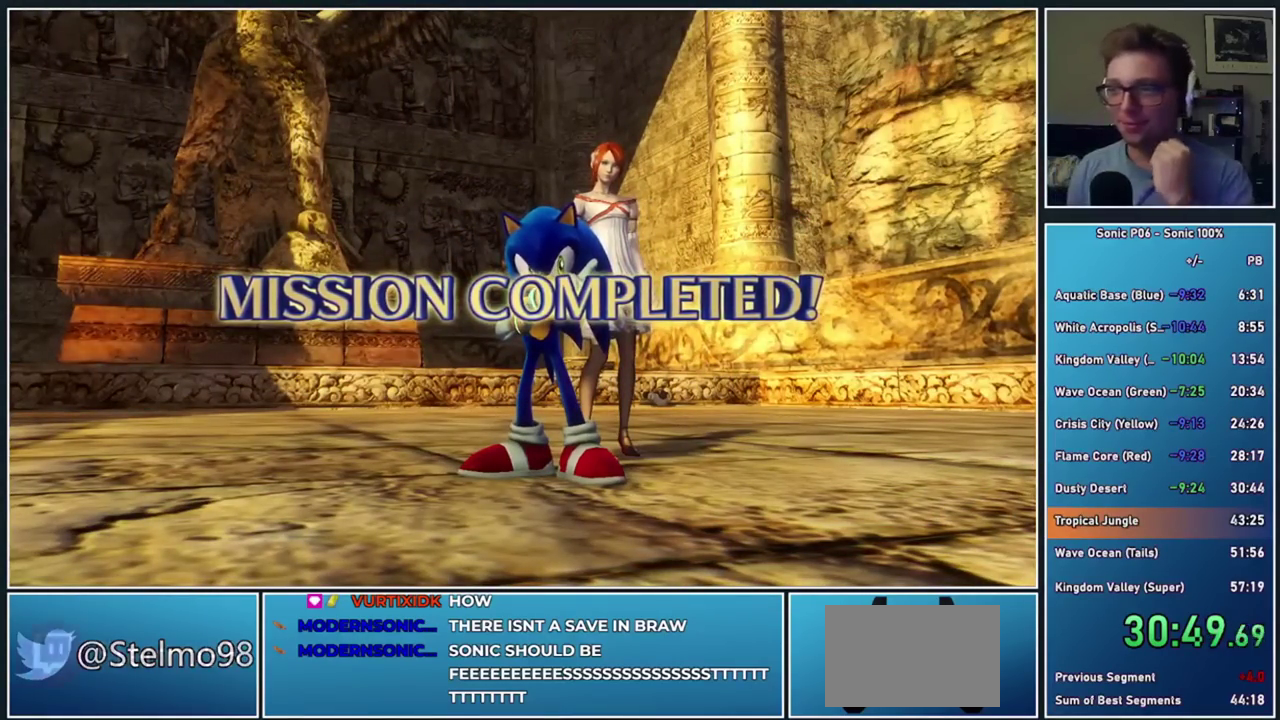
{"buttons": ["A"], "right_stick": "center", "events": [[67, "A", "up"], [117, "A", "down"], [217, "A", "up"], [317, "A", "down"], [450, "A", "up"], [500, "A", "down"]]}
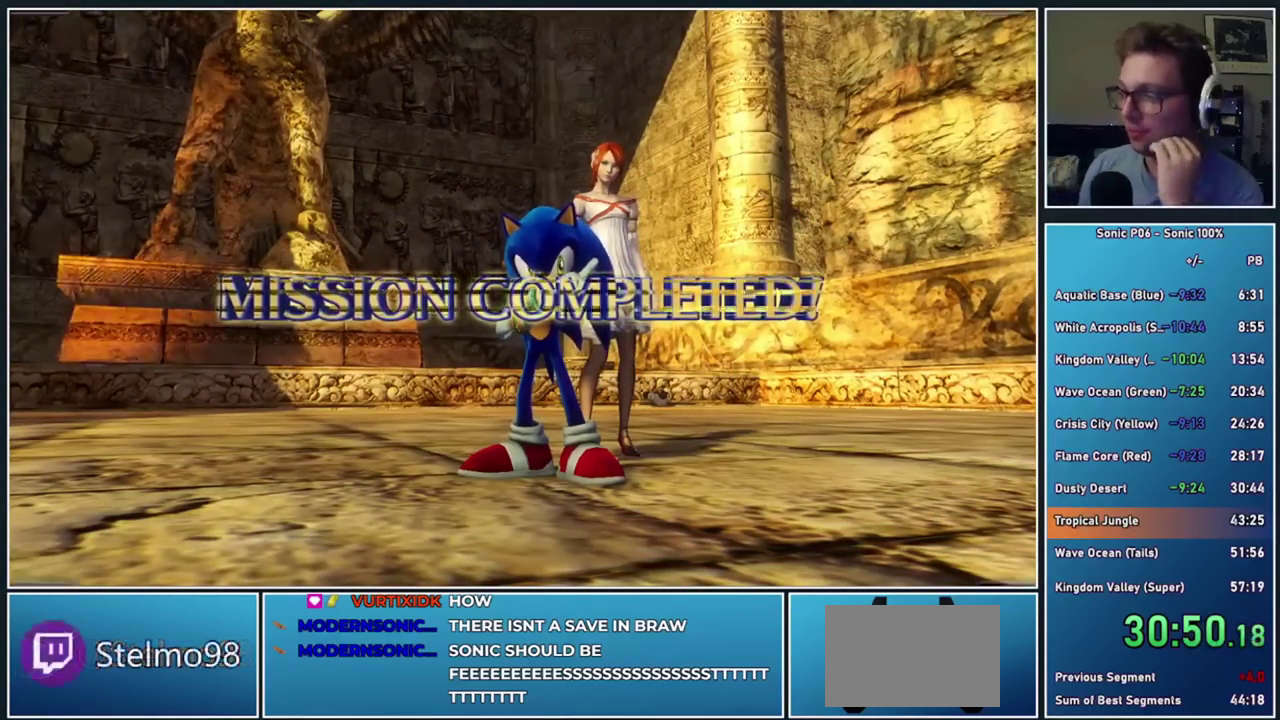
{"buttons": [], "right_stick": "center", "events": [[100, "A", "up"], [167, "A", "down"], [267, "A", "up"], [350, "A", "down"], [467, "A", "up"]]}
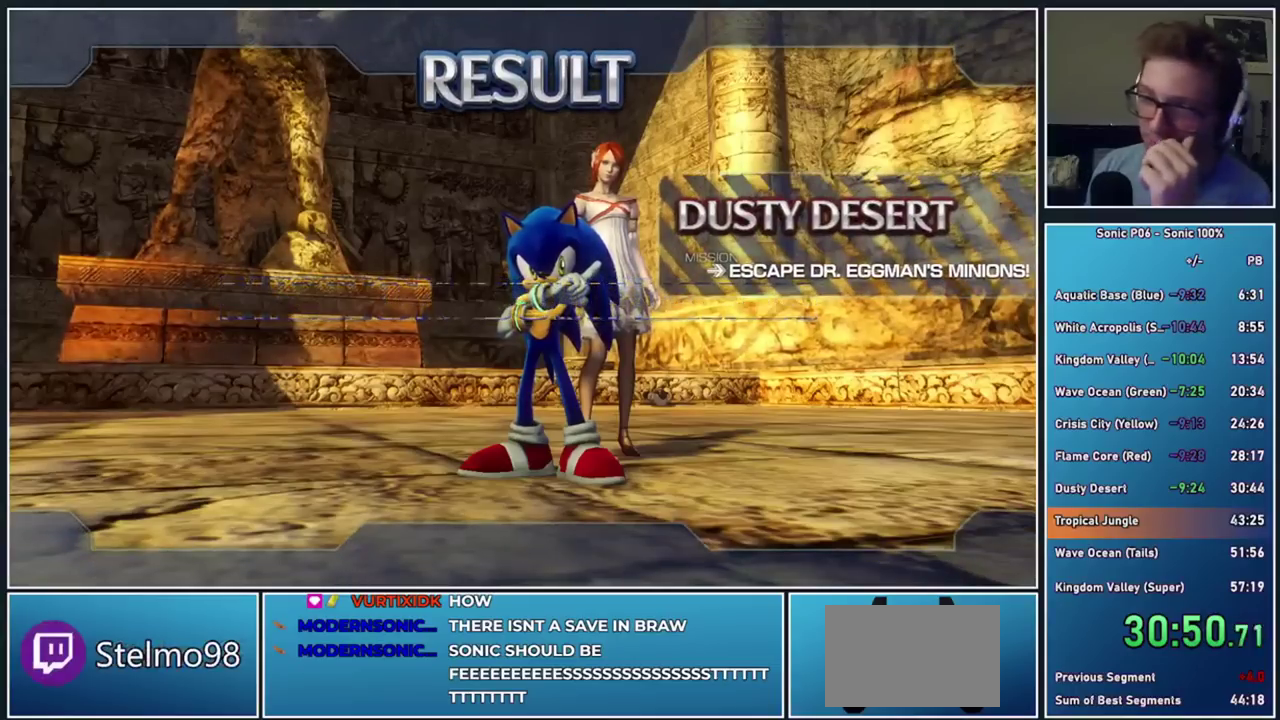
{"buttons": [], "right_stick": "center", "events": [[33, "A", "down"], [133, "A", "up"], [217, "A", "down"], [317, "A", "up"], [383, "A", "down"], [483, "A", "up"]]}
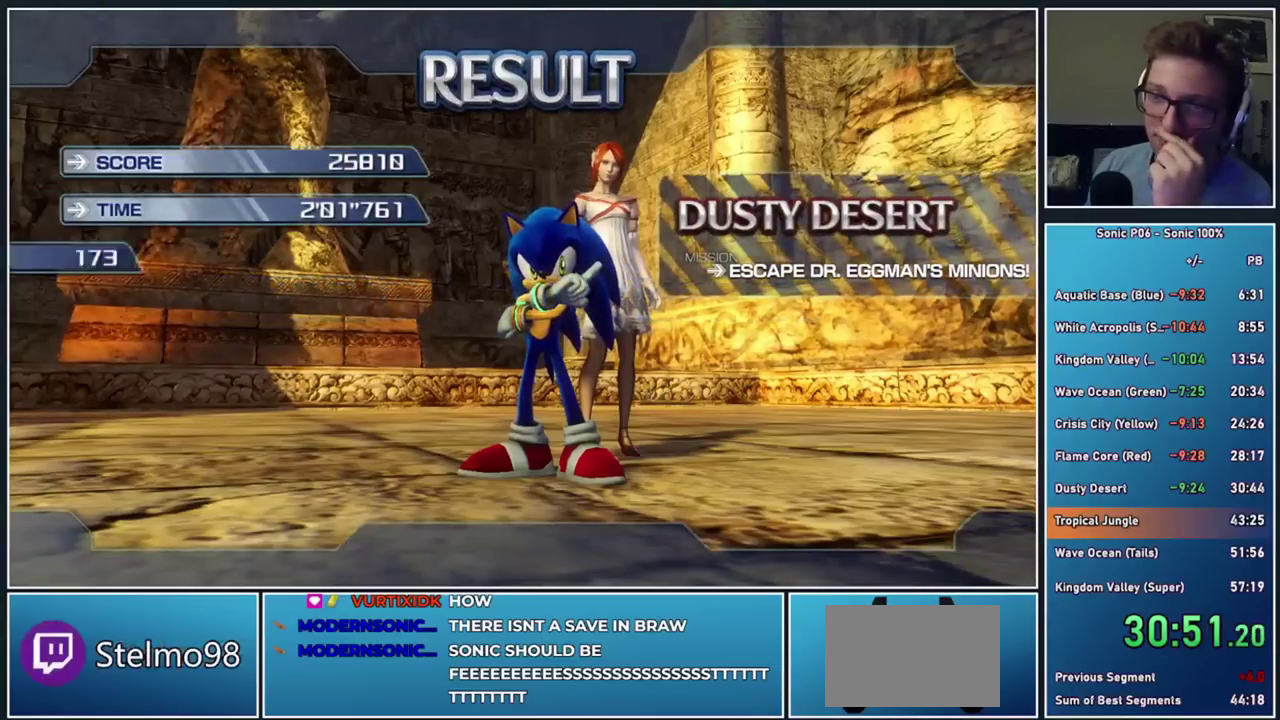
{"buttons": ["A"], "right_stick": "center", "events": [[50, "A", "down"], [167, "A", "up"], [217, "A", "down"], [333, "A", "up"], [433, "A", "down"]]}
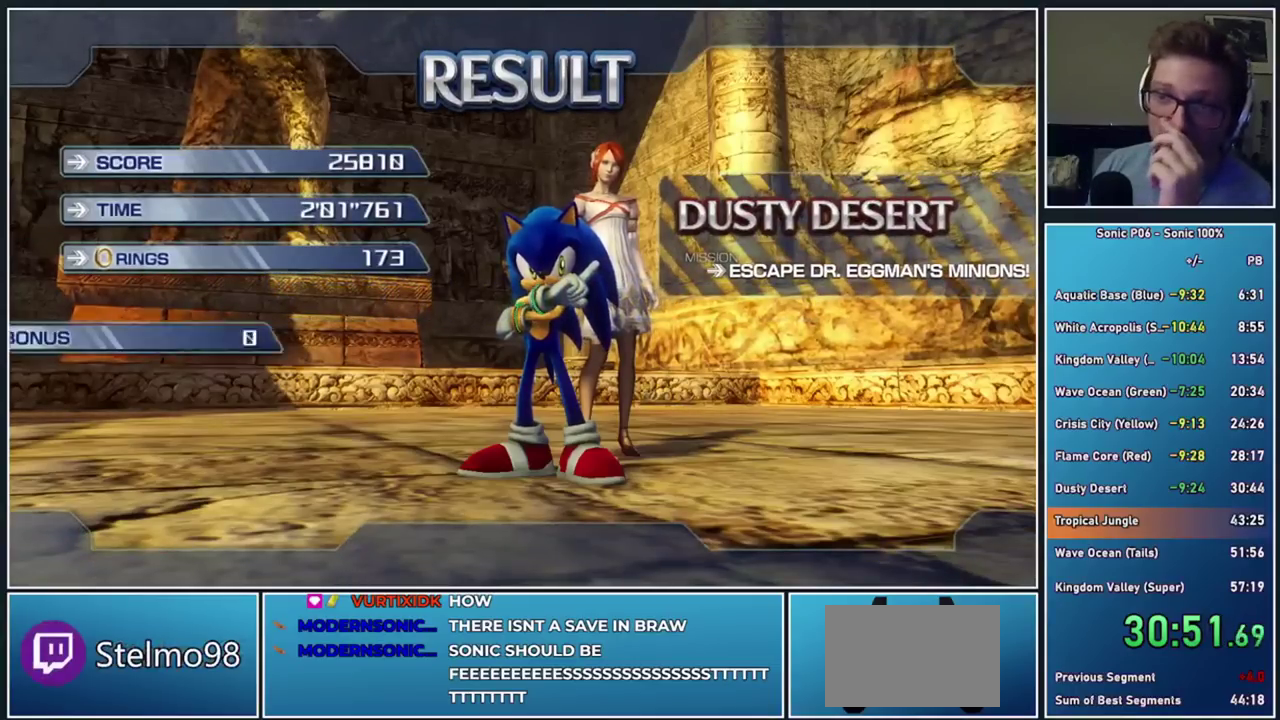
{"buttons": ["A"], "right_stick": "center", "events": [[17, "A", "up"], [83, "A", "down"], [200, "A", "up"], [250, "A", "down"], [383, "A", "up"], [433, "A", "down"]]}
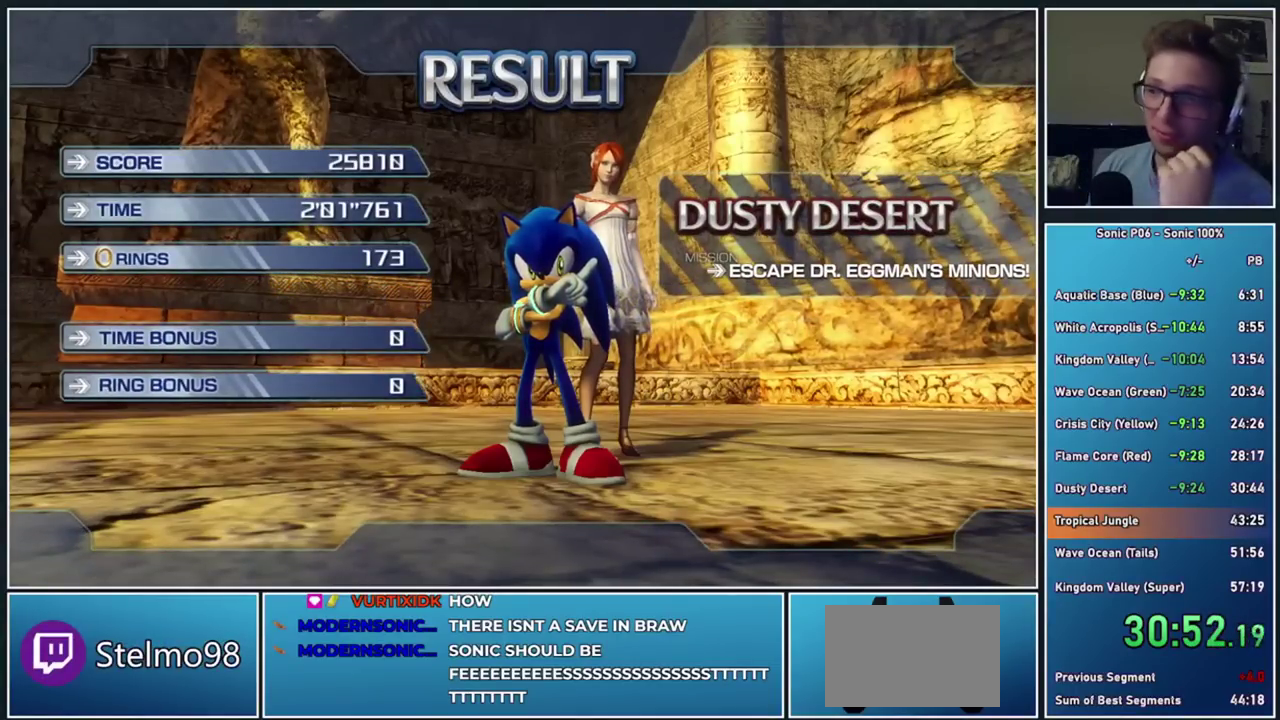
{"buttons": ["A"], "right_stick": "center", "events": [[33, "A", "up"], [100, "A", "down"], [200, "A", "up"], [283, "A", "down"], [400, "A", "up"], [467, "A", "down"]]}
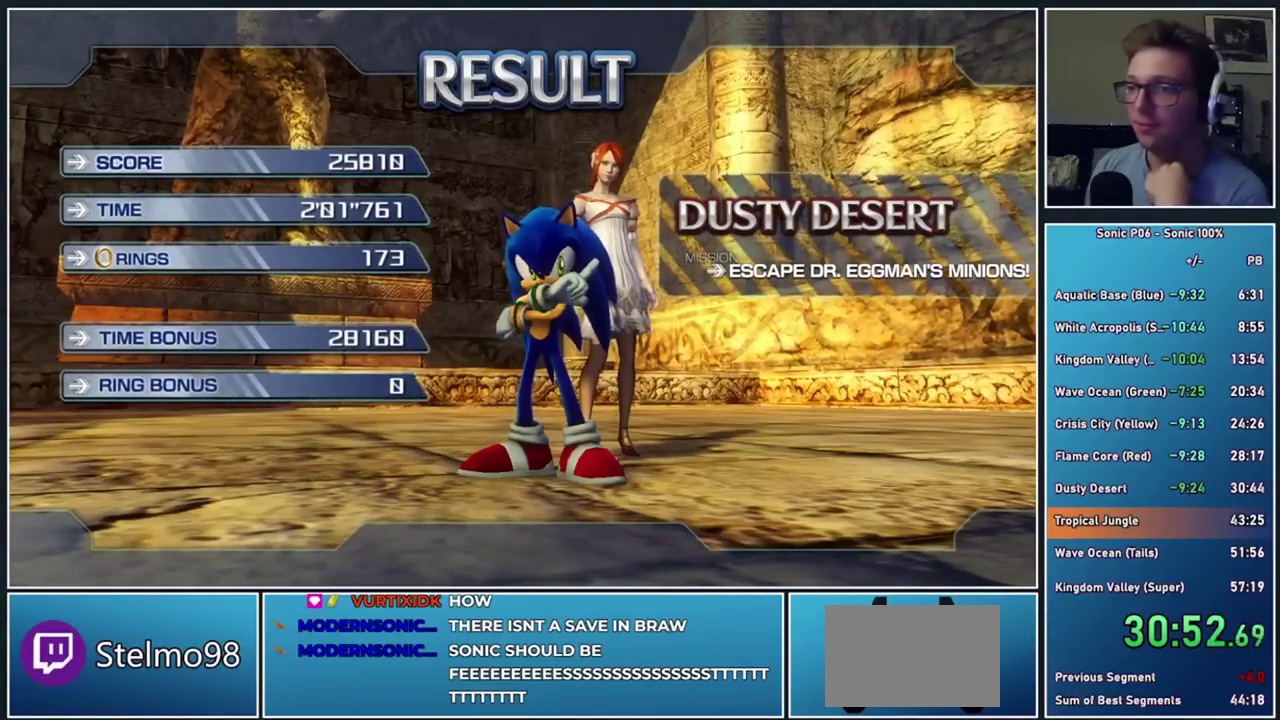
{"buttons": ["A"], "right_stick": "center", "events": [[83, "A", "up"], [133, "A", "down"], [267, "A", "up"], [333, "A", "down"], [450, "A", "up"], [500, "A", "down"]]}
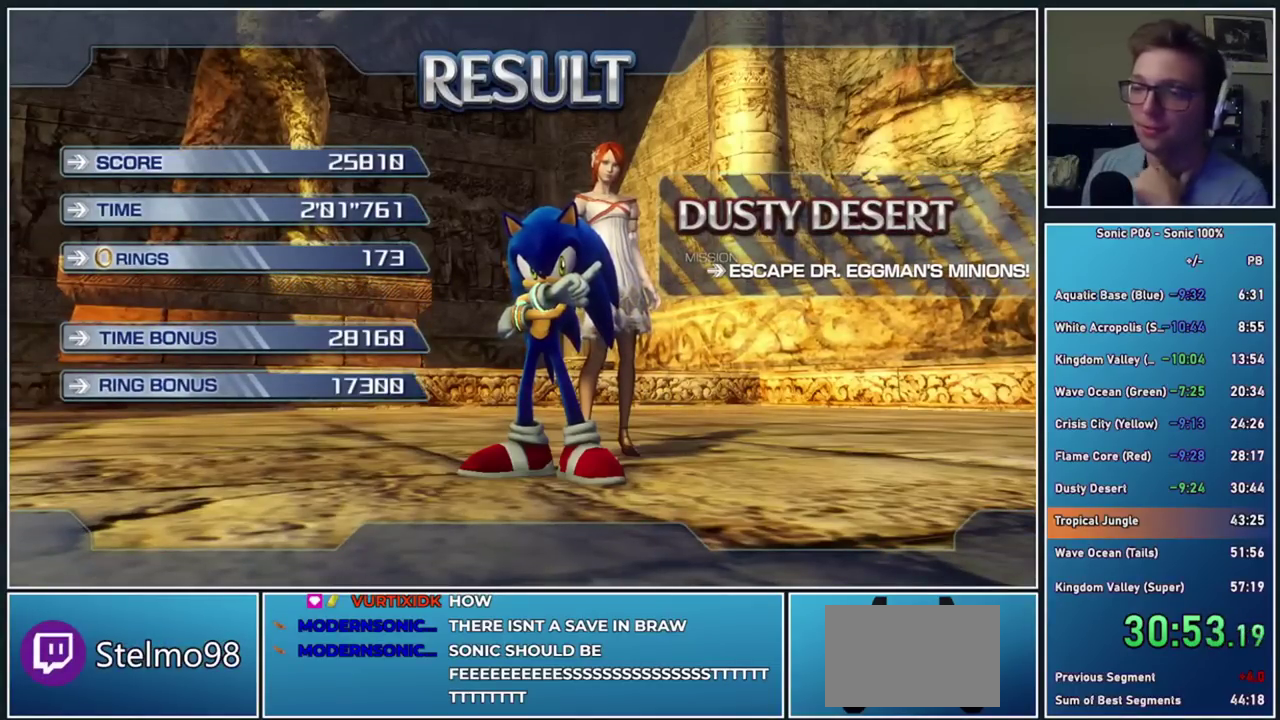
{"buttons": [], "right_stick": "center", "events": [[117, "A", "up"], [183, "A", "down"], [300, "A", "up"], [367, "A", "down"], [467, "A", "up"]]}
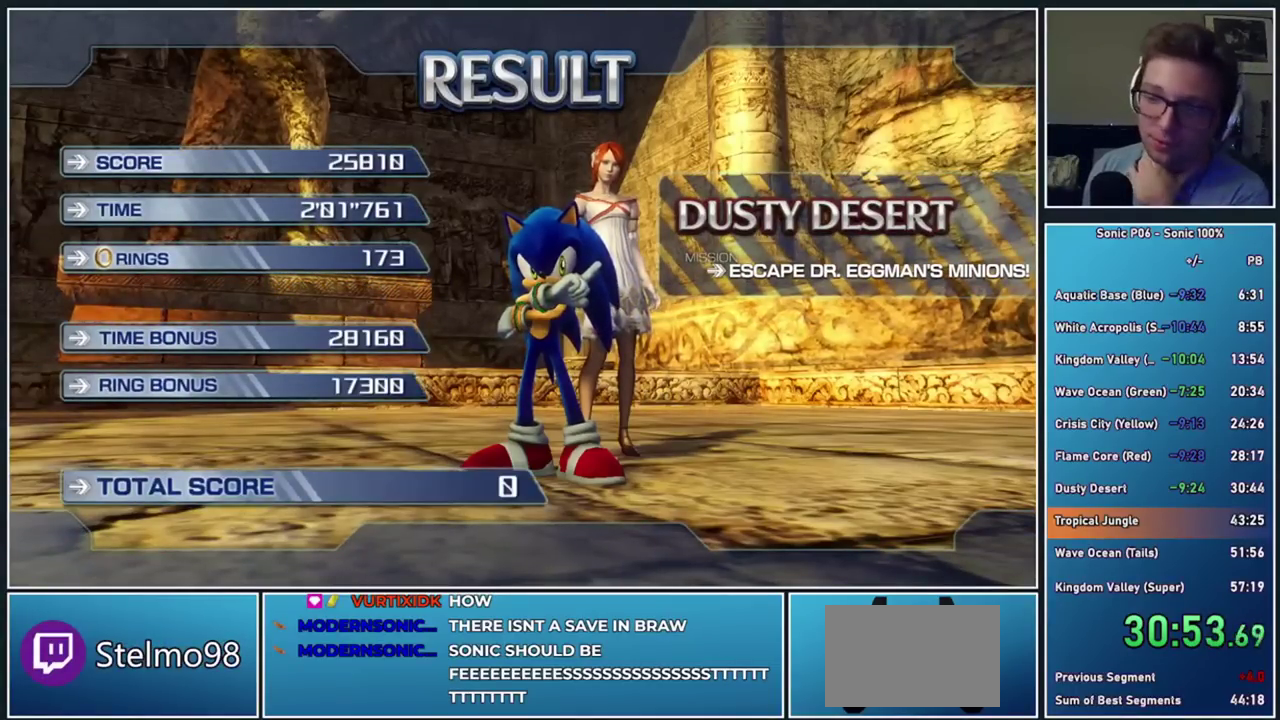
{"buttons": ["A"], "right_stick": "center", "events": [[50, "A", "down"], [350, "A", "up"], [417, "A", "down"]]}
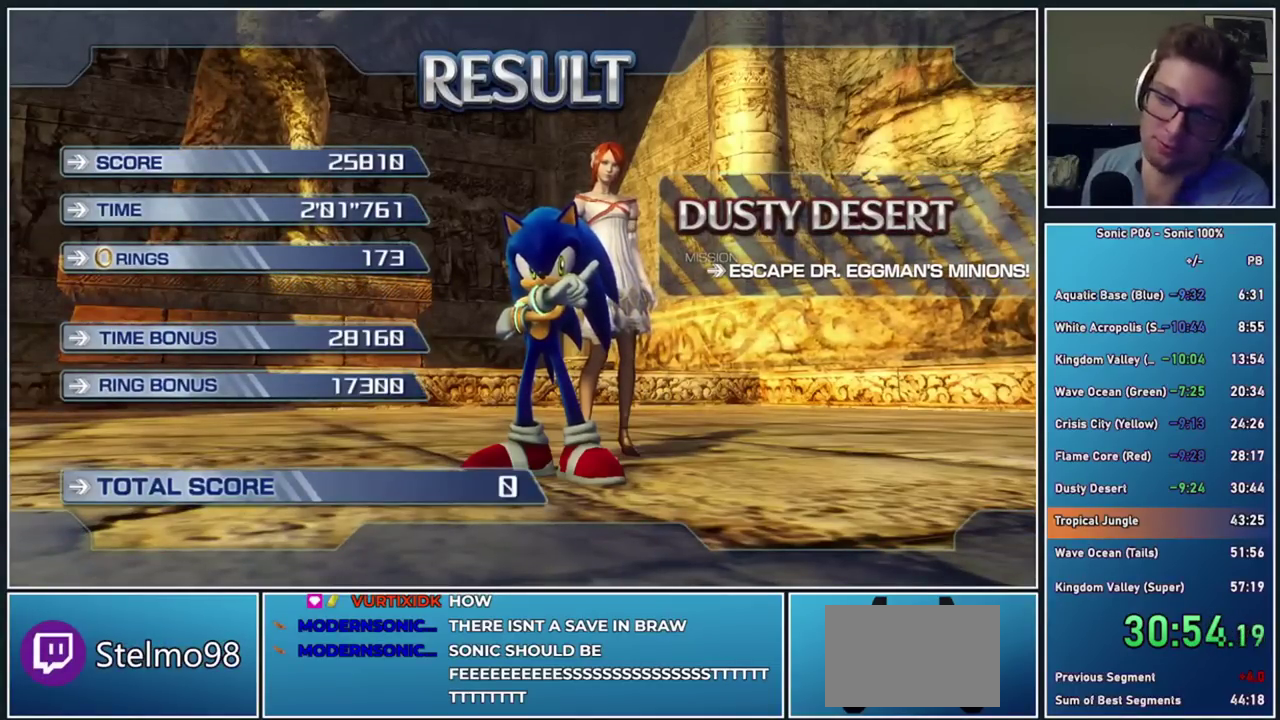
{"buttons": ["A"], "right_stick": "center", "events": [[17, "A", "up"], [100, "A", "down"], [200, "A", "up"], [267, "A", "down"], [400, "A", "up"], [450, "A", "down"]]}
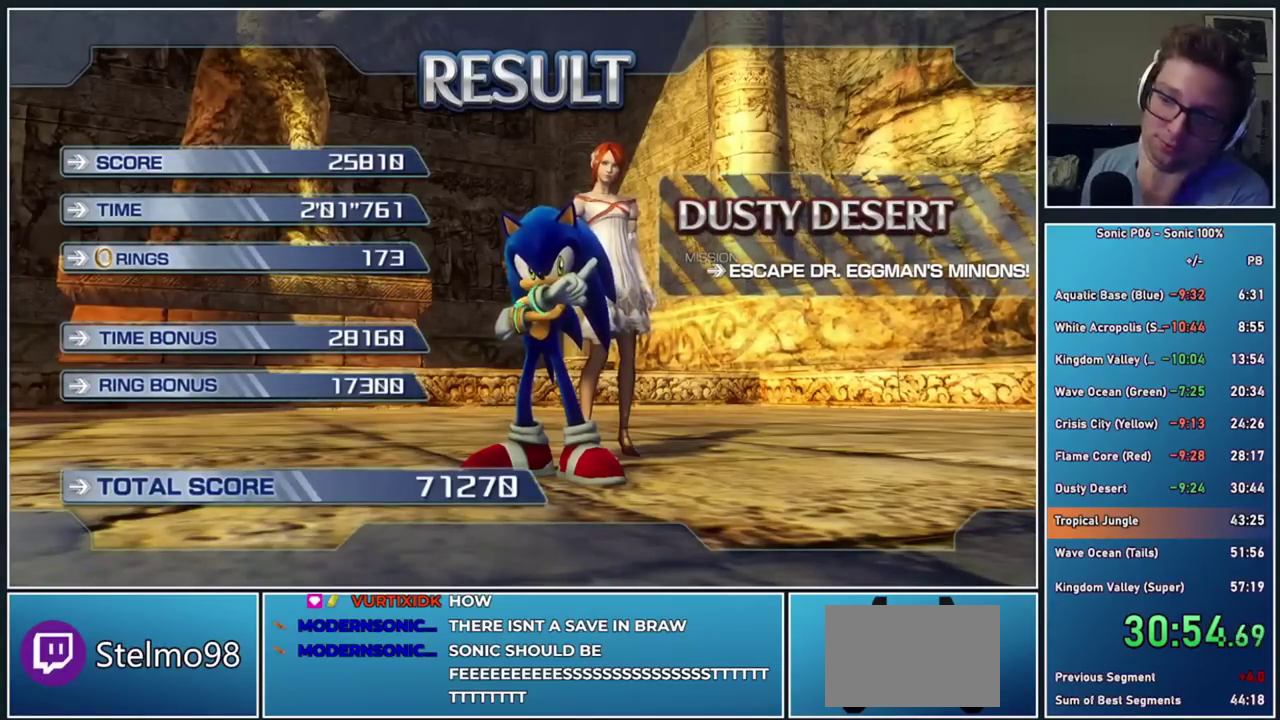
{"buttons": ["A"], "right_stick": "center", "events": [[83, "A", "up"], [133, "A", "down"], [250, "A", "up"], [317, "A", "down"], [450, "A", "up"], [500, "A", "down"]]}
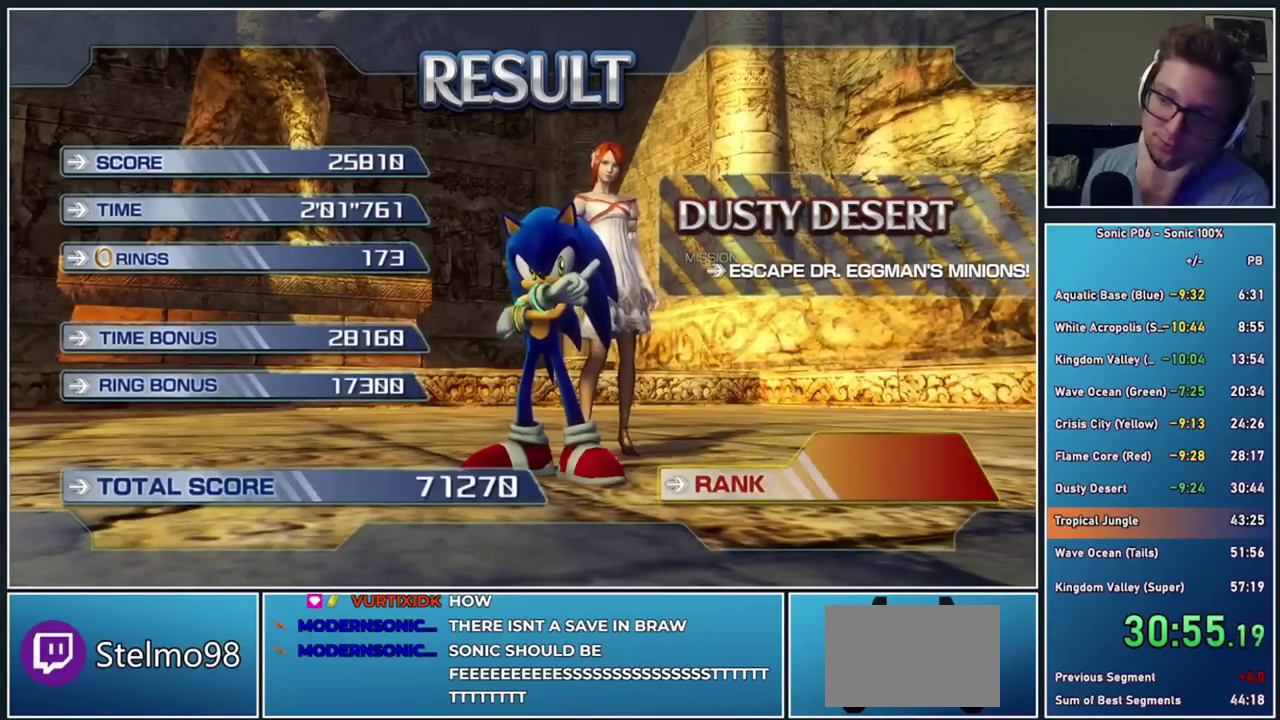
{"buttons": [], "right_stick": "center", "events": [[150, "A", "up"], [200, "A", "down"], [317, "A", "up"], [367, "A", "down"], [483, "A", "up"]]}
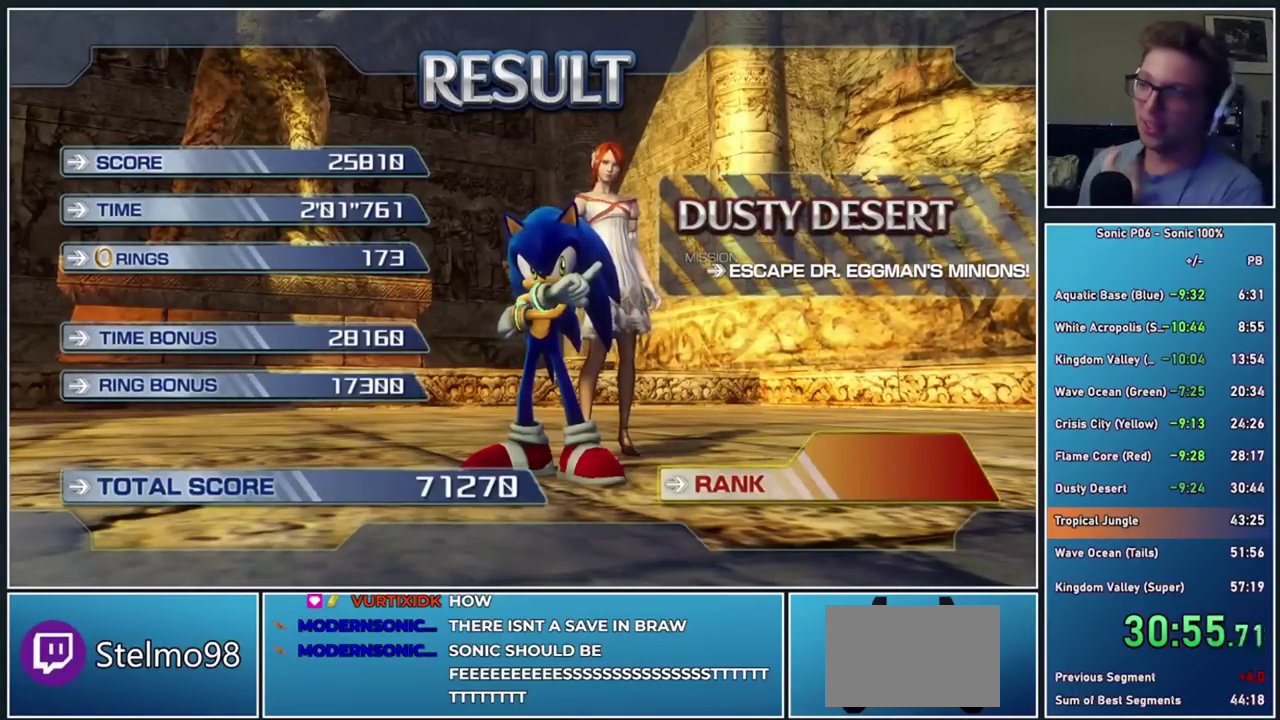
{"buttons": ["A"], "right_stick": "center", "events": [[50, "A", "down"], [167, "A", "up"], [217, "A", "down"], [350, "A", "up"], [400, "A", "down"]]}
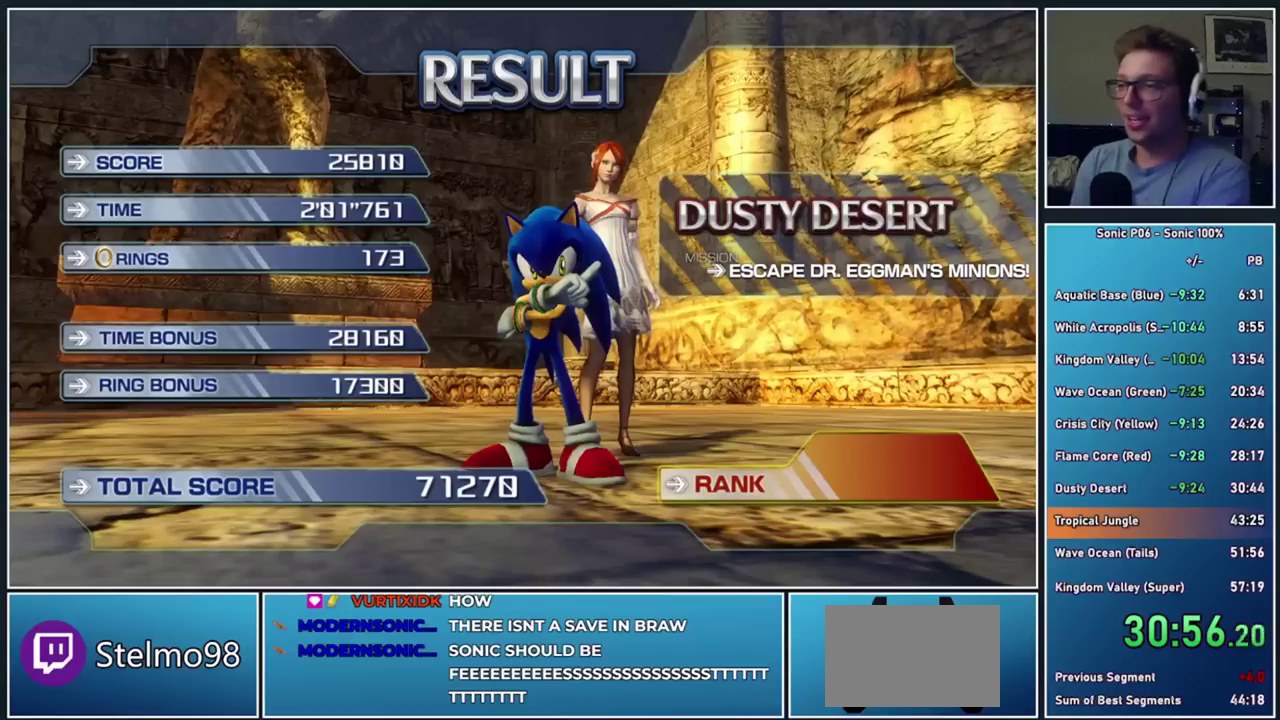
{"buttons": ["A"], "right_stick": "center", "events": [[33, "A", "up"], [83, "A", "down"], [200, "A", "up"], [267, "A", "down"], [400, "A", "up"], [467, "A", "down"]]}
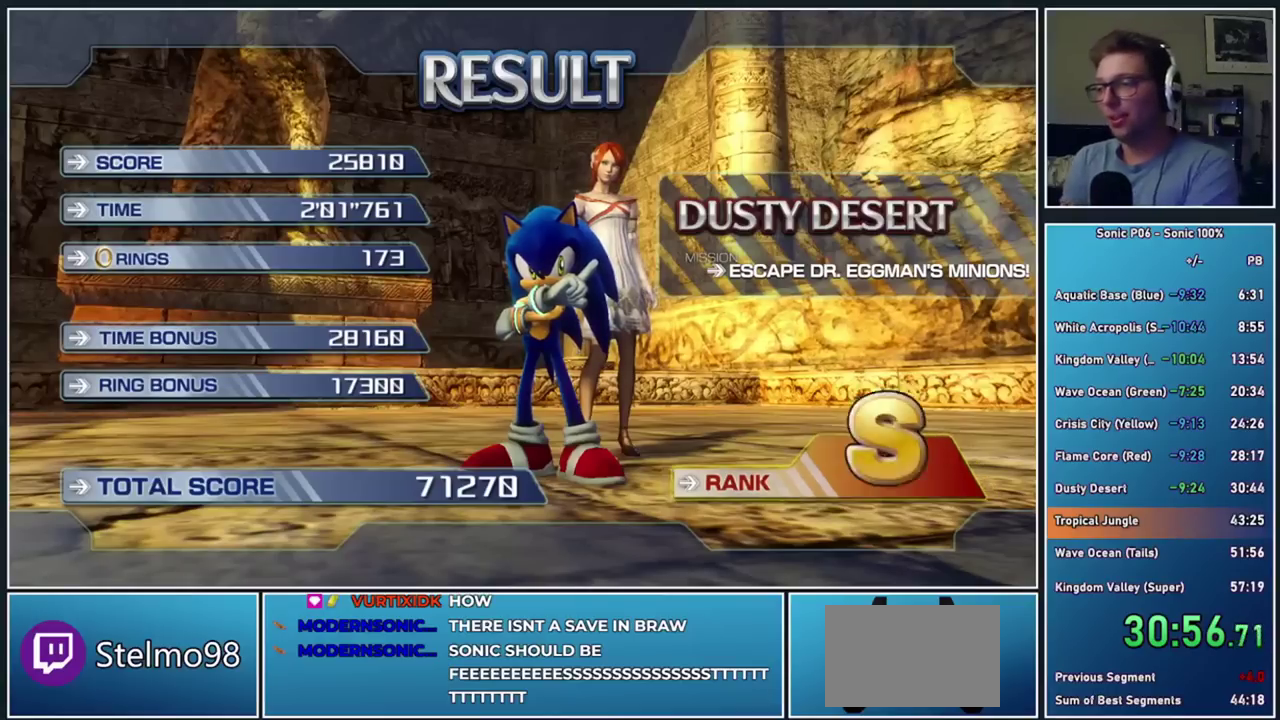
{"buttons": ["A"], "right_stick": "center", "events": [[67, "A", "up"], [150, "A", "down"], [250, "A", "up"], [333, "A", "down"], [400, "A", "up"], [483, "A", "down"]]}
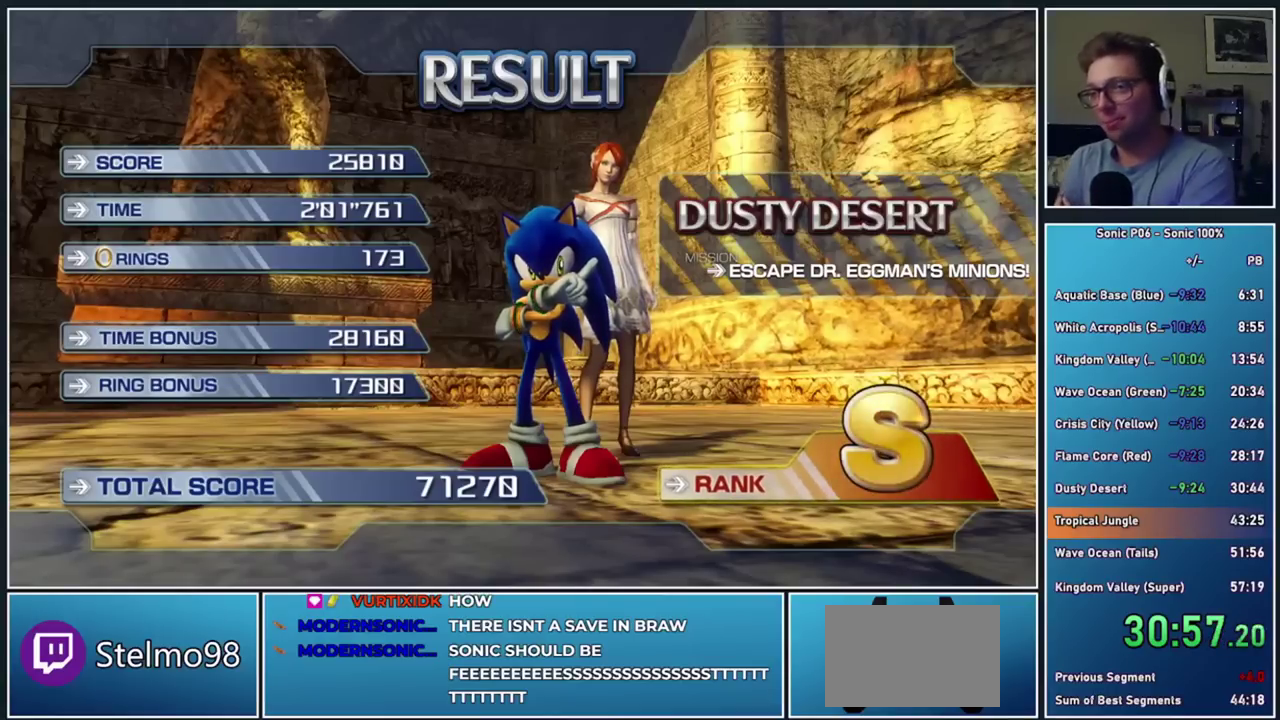
{"buttons": [], "right_stick": "center", "events": [[100, "A", "up"], [200, "A", "down"], [317, "A", "up"]]}
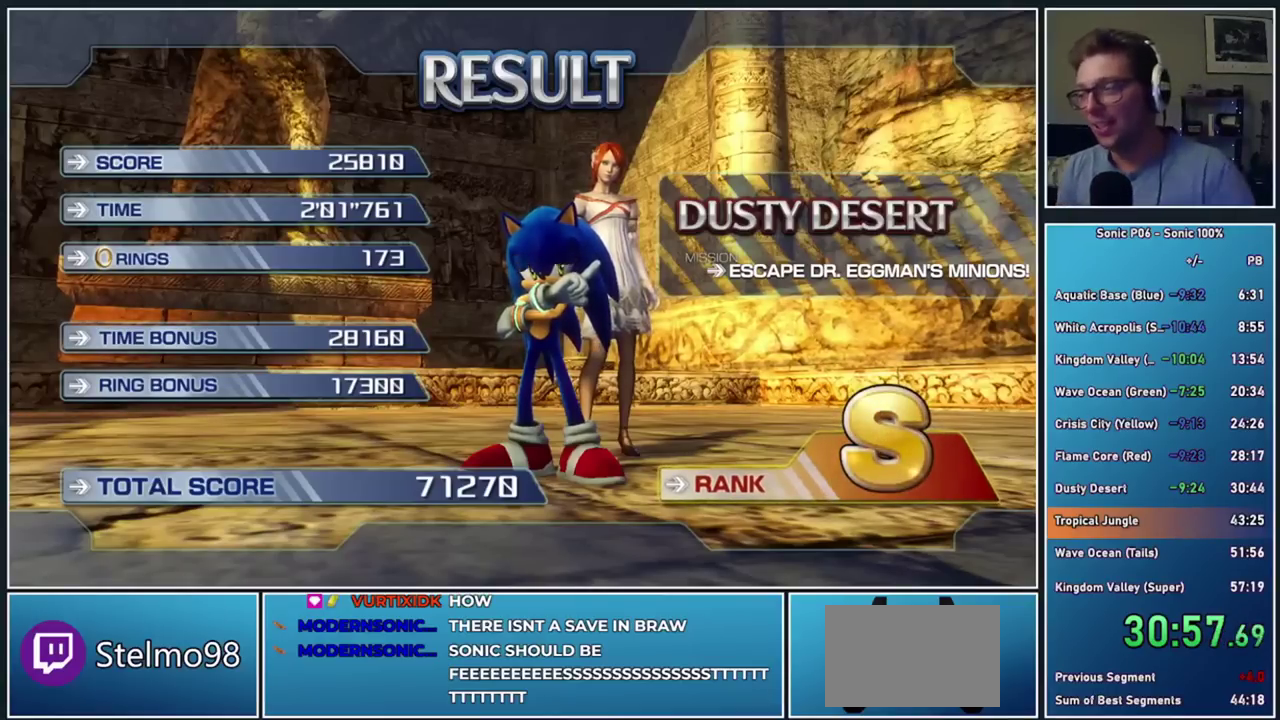
{"buttons": [], "right_stick": "center", "events": []}
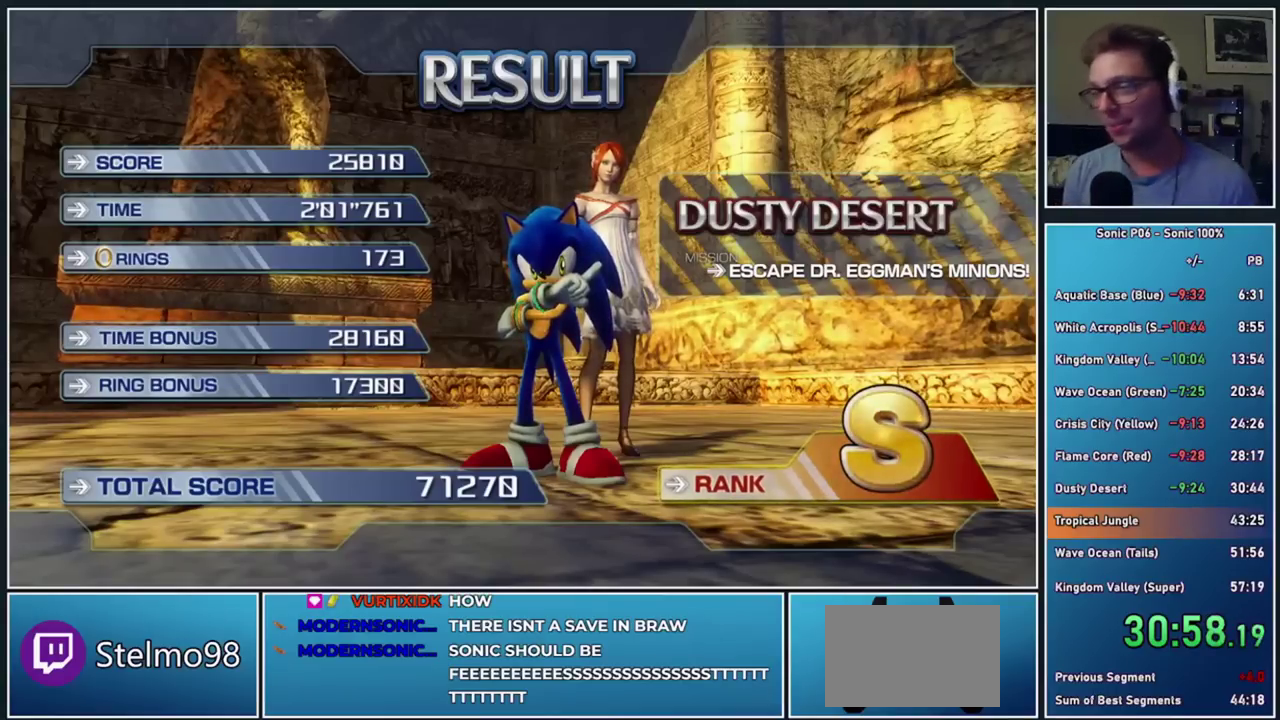
{"buttons": [], "right_stick": "center", "events": []}
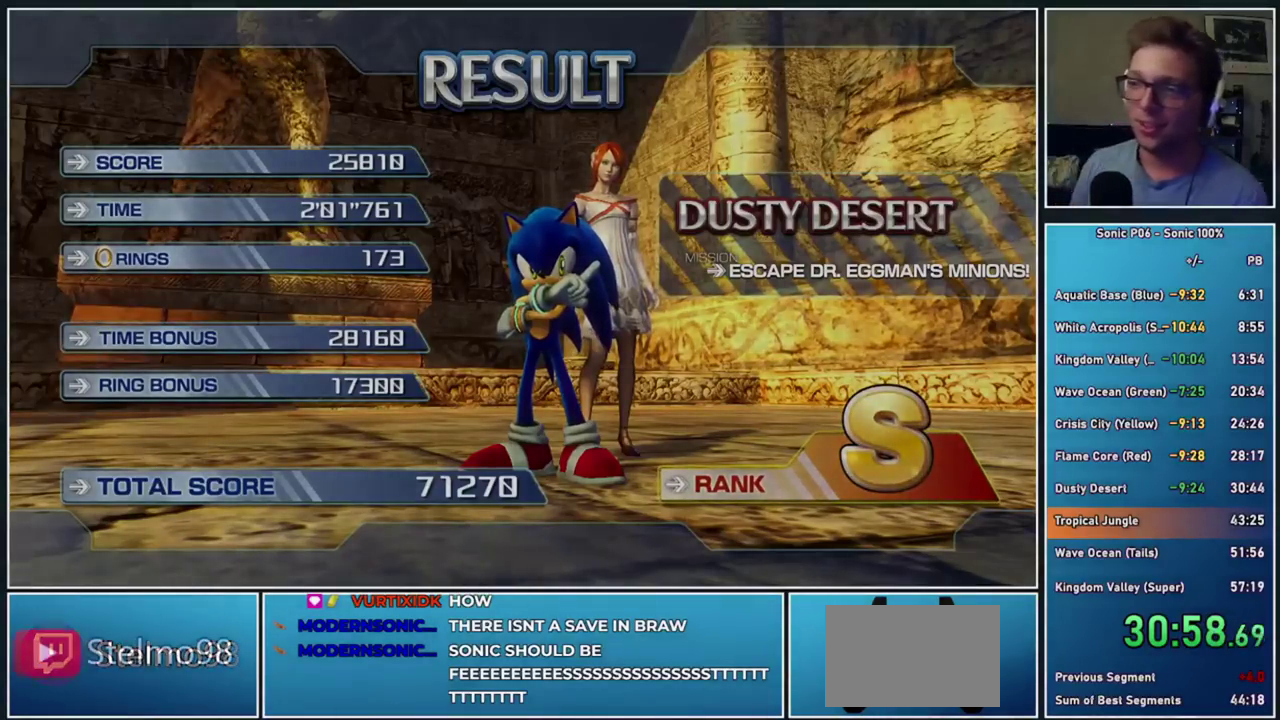
{"buttons": [], "right_stick": "center", "events": []}